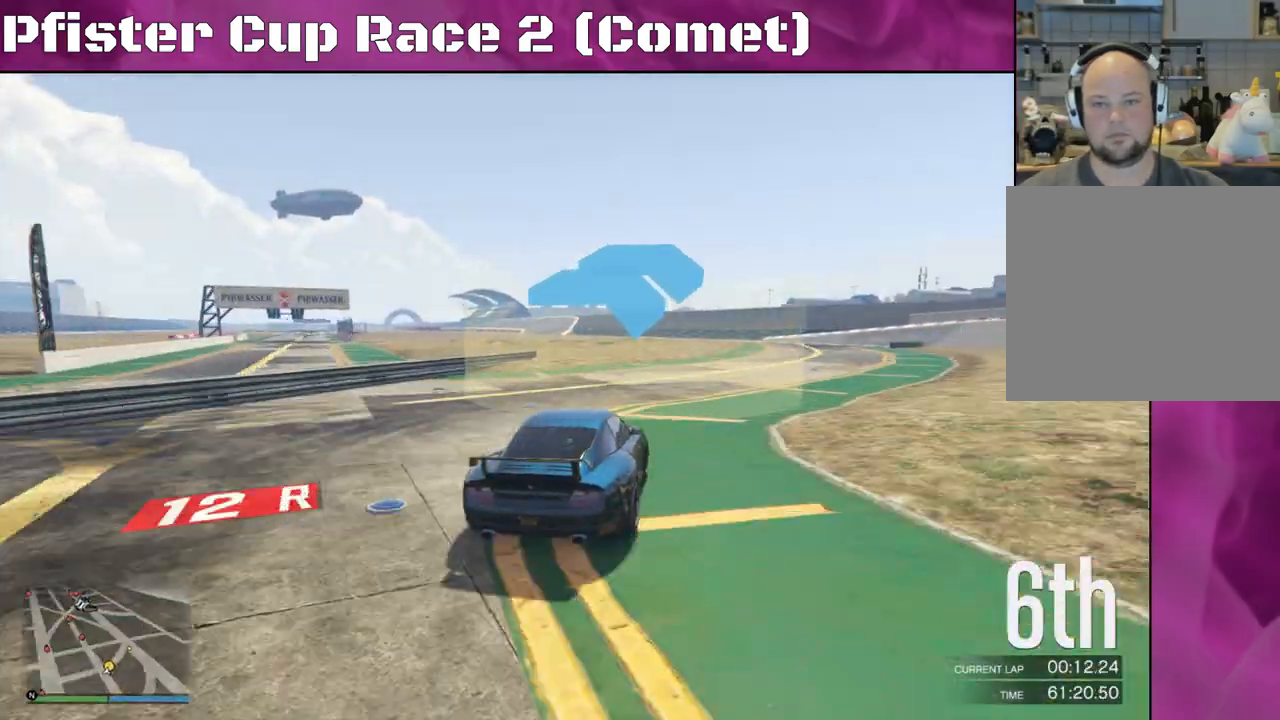
Gameplay with a controller (PlayStation layout); each line is a JSON object with the inputs held at the frame after it. "events" lists button and stick changes between this image and that frame as [ms after this image, input, new state], when the widget could be followed in between.
{"buttons": ["R2"], "left_stick": "right", "right_stick": "center", "events": [[67, "left_stick", "right"], [200, "left_stick", "center"], [500, "left_stick", "right"]]}
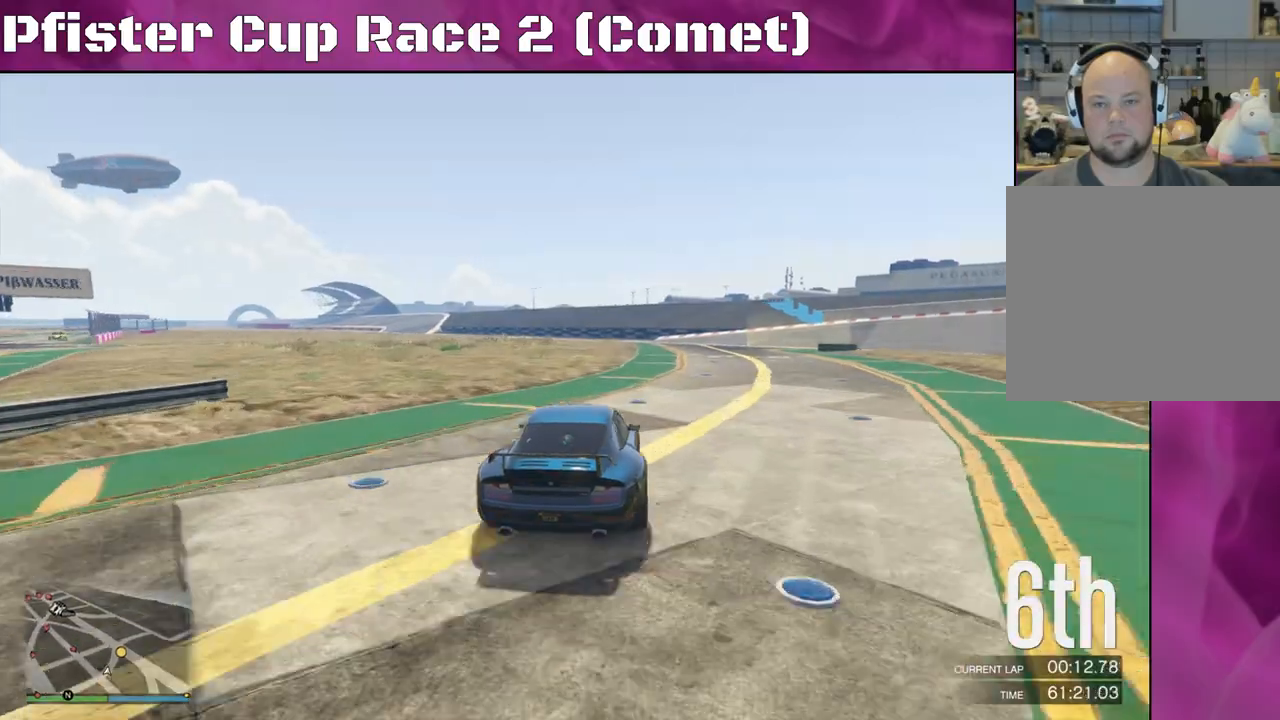
{"buttons": ["L2", "R2"], "left_stick": "right", "right_stick": "center", "events": [[200, "left_stick", "center"], [367, "left_stick", "right"], [433, "L2", "down"]]}
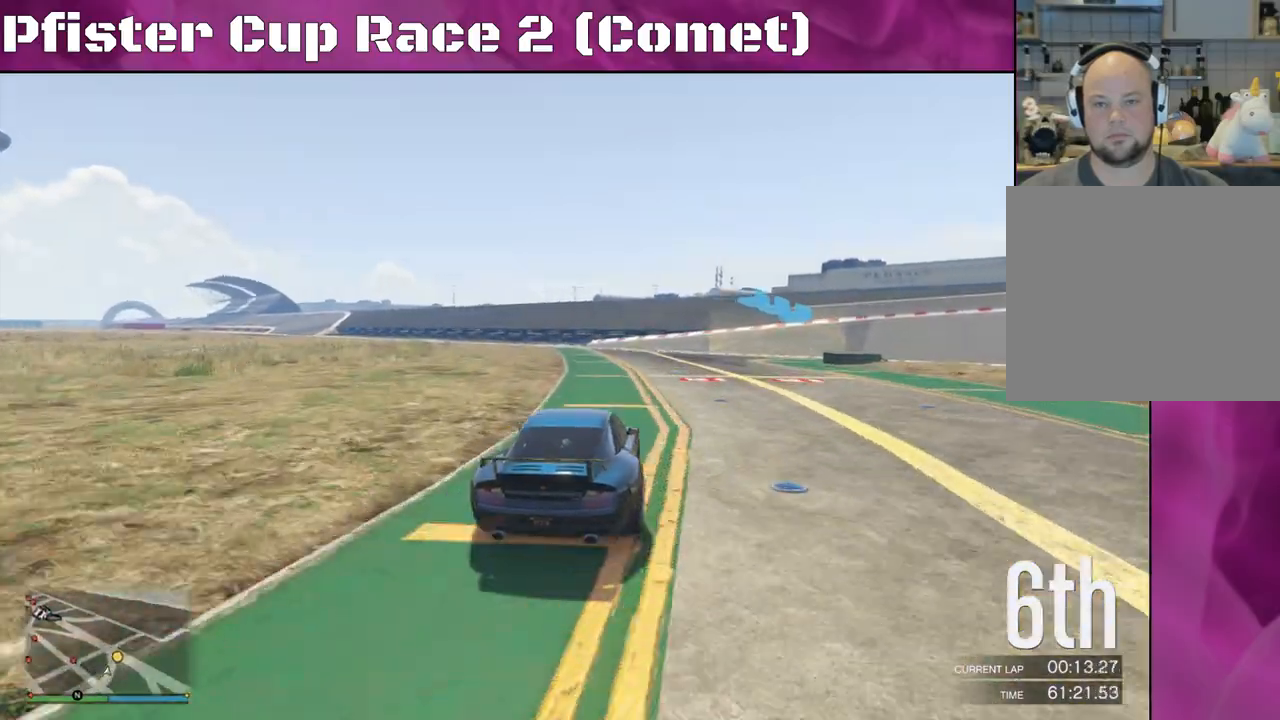
{"buttons": ["L2"], "left_stick": "right", "right_stick": "center", "events": [[33, "R2", "up"]]}
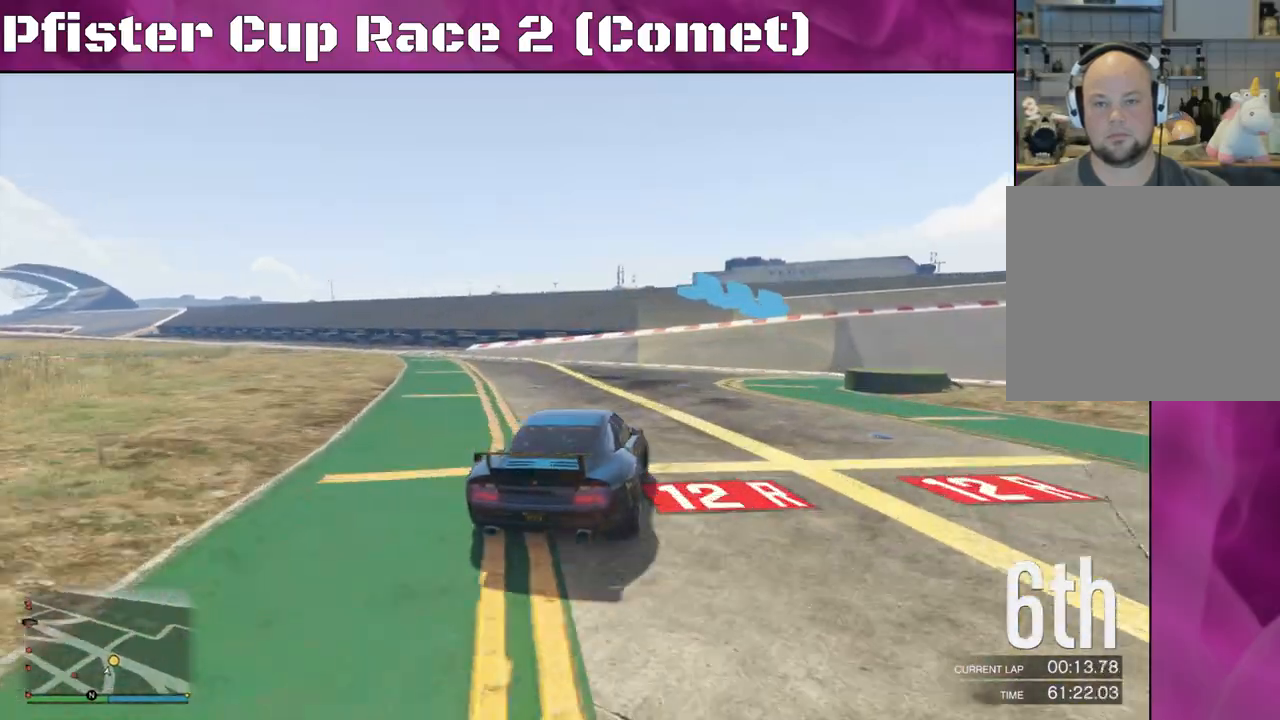
{"buttons": ["R2"], "left_stick": "right", "right_stick": "right", "events": [[33, "L2", "up"], [33, "right_stick", "right"], [267, "R2", "down"]]}
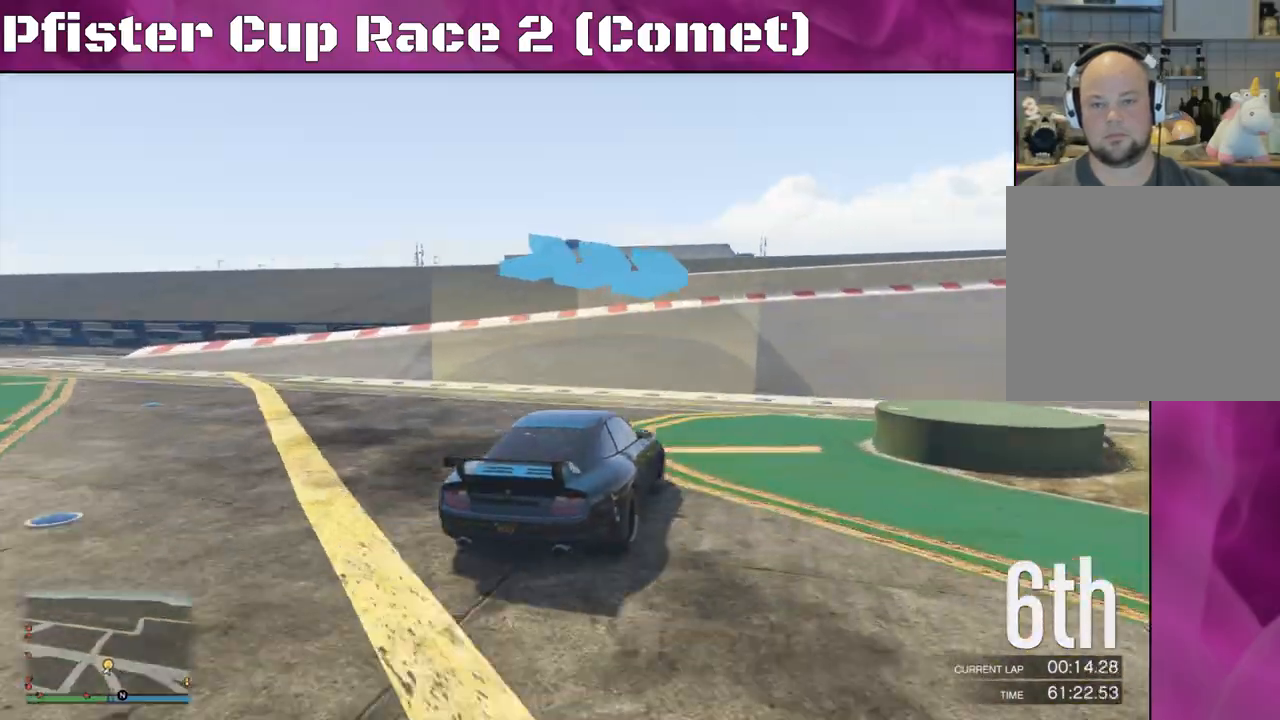
{"buttons": ["R2"], "left_stick": "right", "right_stick": "right", "events": []}
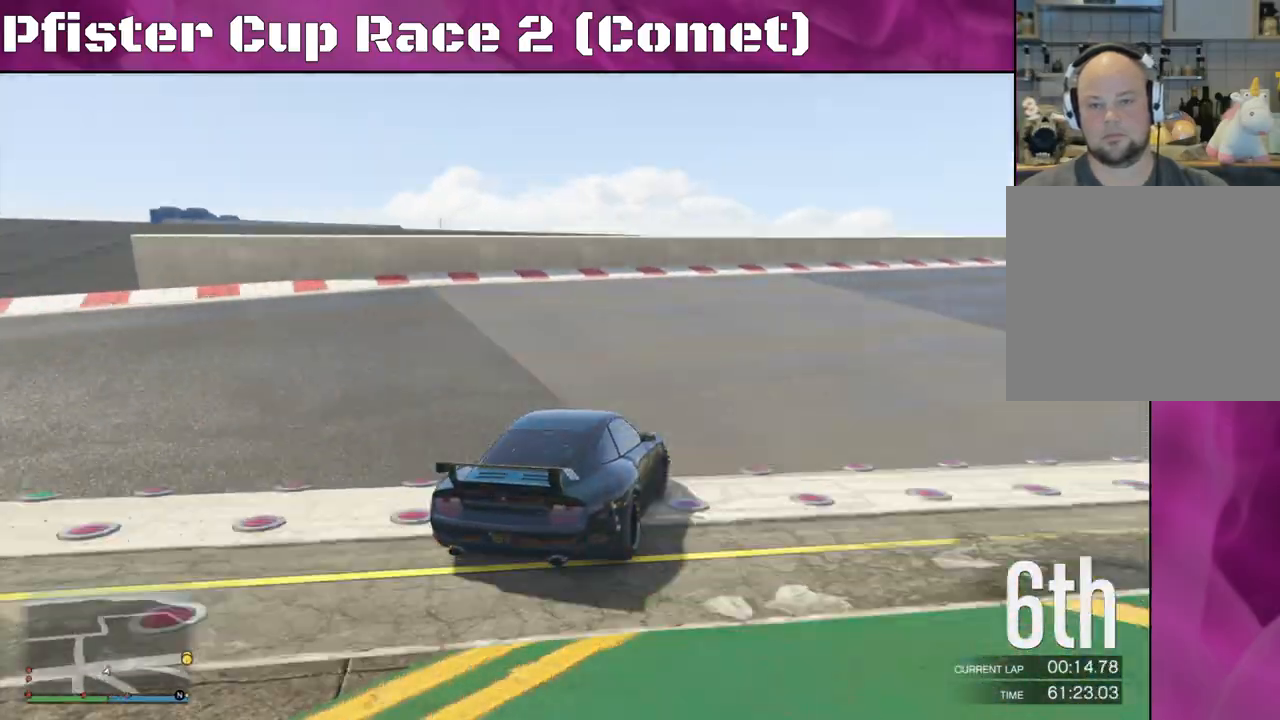
{"buttons": ["R2"], "left_stick": "right", "right_stick": "right", "events": []}
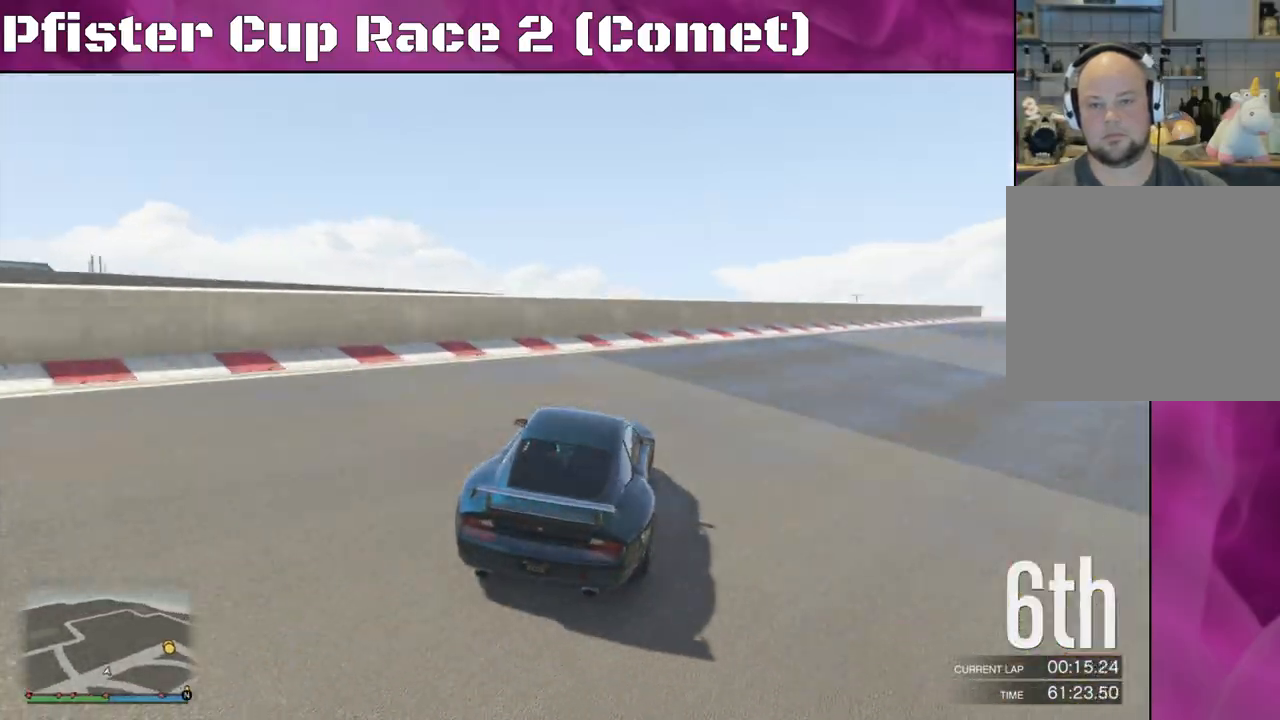
{"buttons": ["R2", "DPAD_DOWN"], "left_stick": "center", "right_stick": "right", "events": [[267, "left_stick", "center"], [467, "DPAD_DOWN", "down"]]}
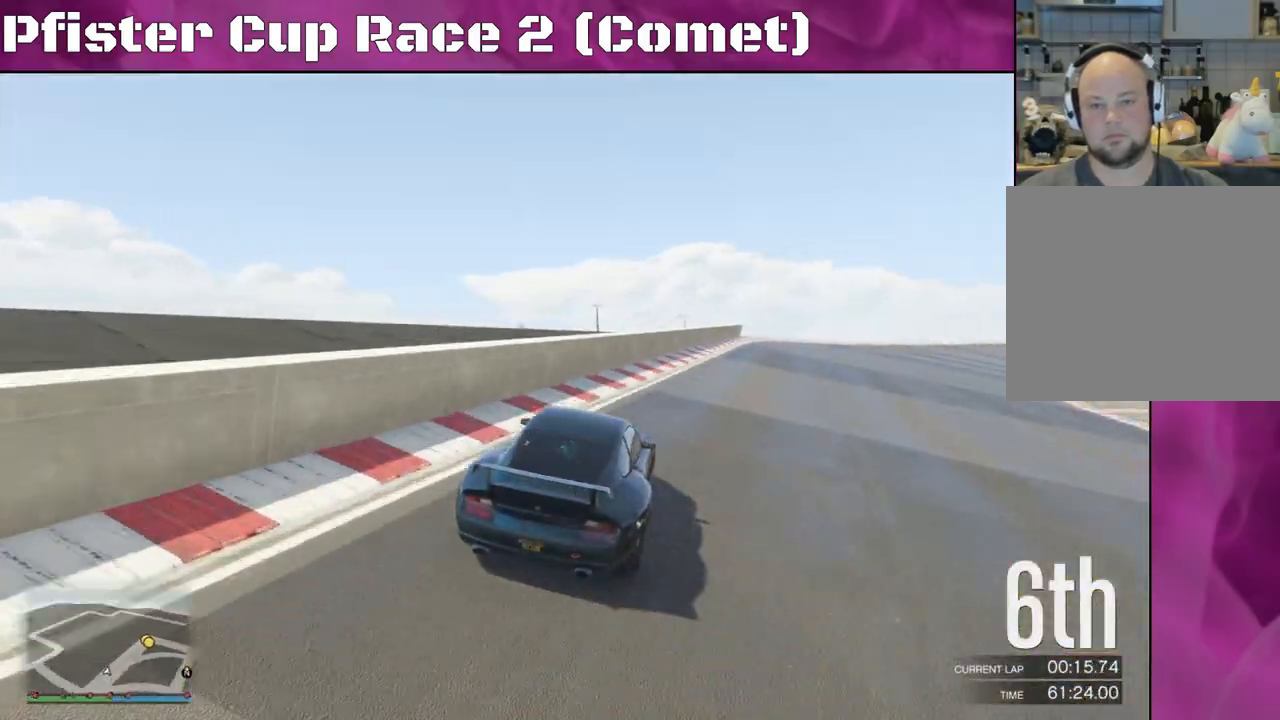
{"buttons": ["R2"], "left_stick": "right", "right_stick": "right", "events": [[67, "DPAD_DOWN", "up"], [233, "left_stick", "right"]]}
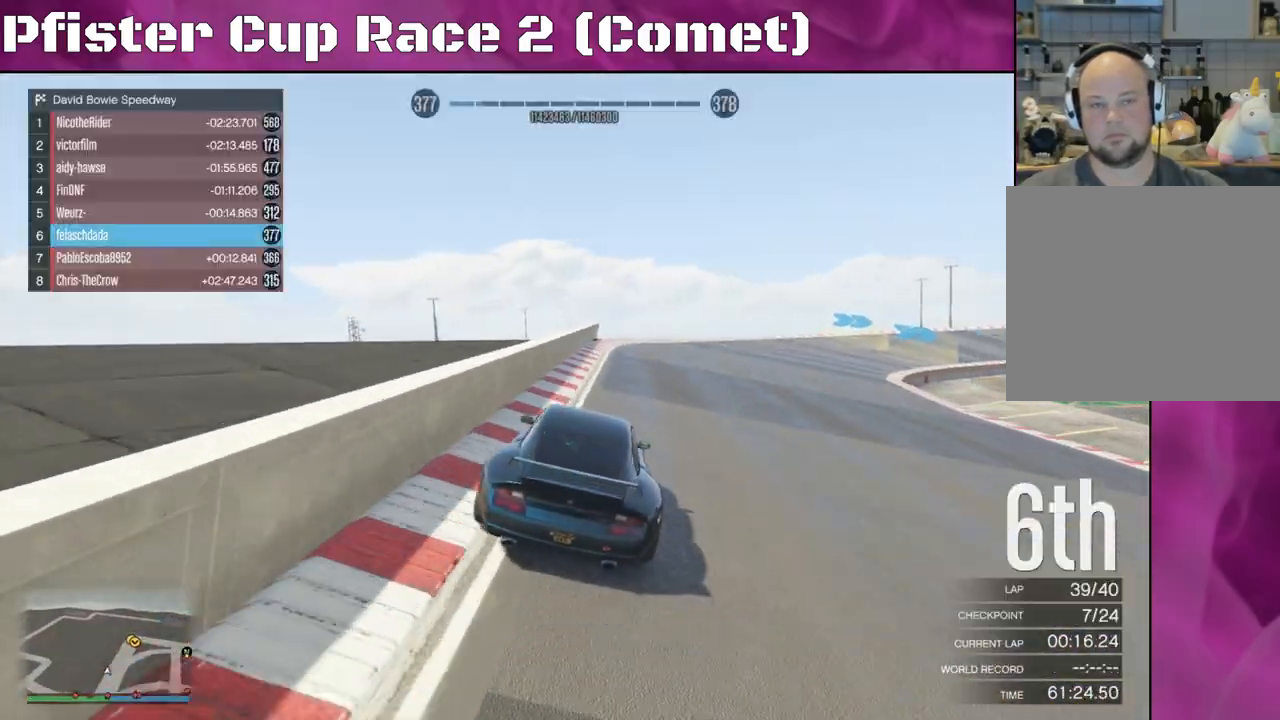
{"buttons": ["R2"], "left_stick": "center", "right_stick": "center", "events": [[433, "left_stick", "center"], [433, "right_stick", "center"]]}
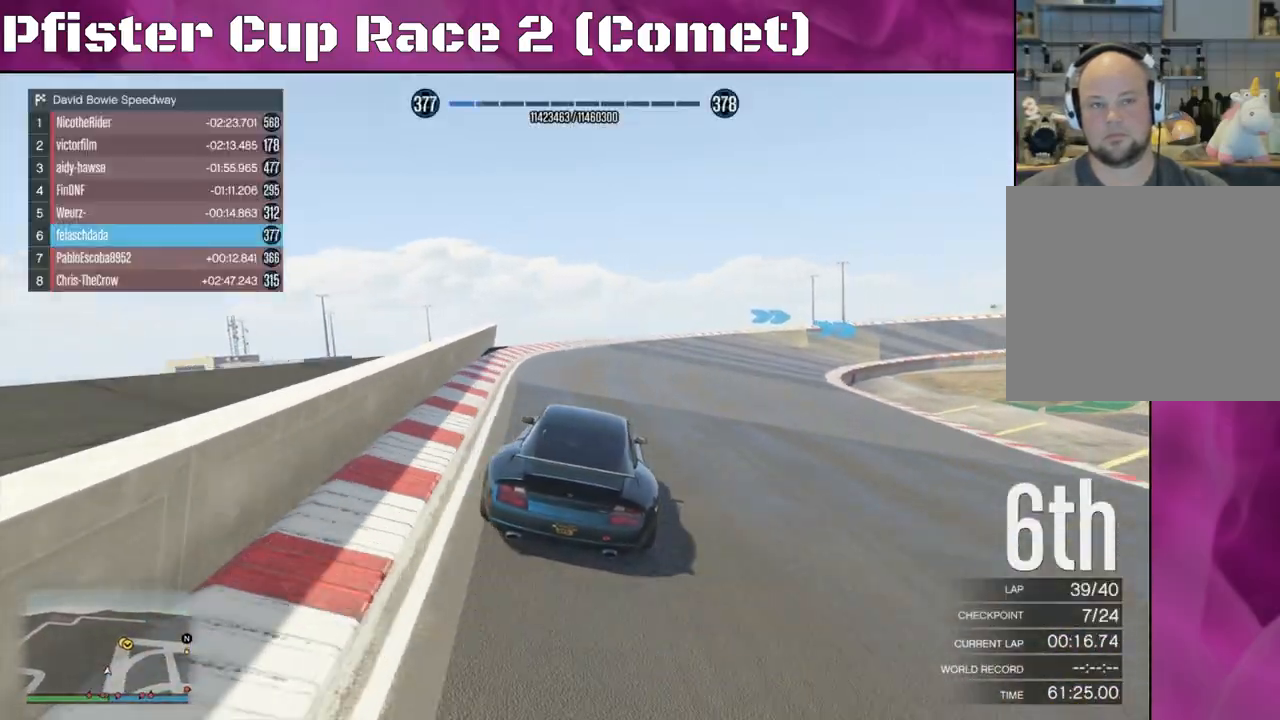
{"buttons": ["R2"], "left_stick": "right", "right_stick": "center", "events": [[167, "left_stick", "right"], [333, "left_stick", "center"], [500, "left_stick", "right"]]}
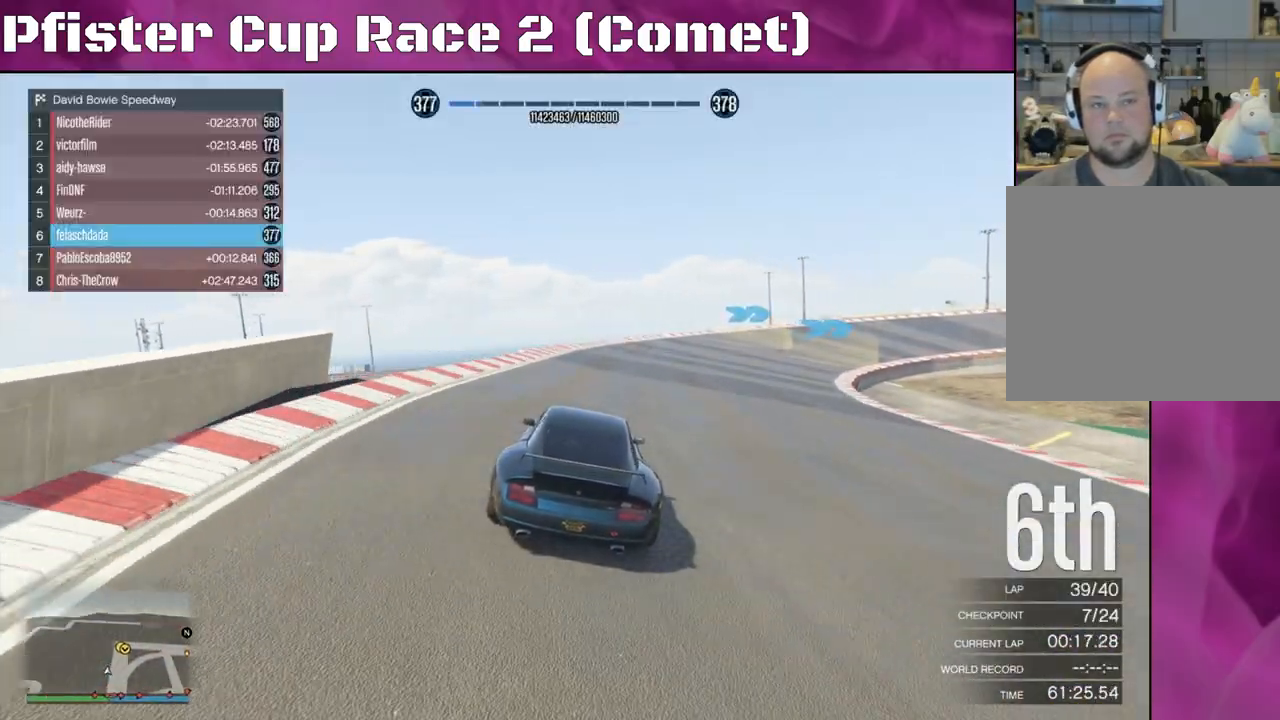
{"buttons": ["R2"], "left_stick": "right", "right_stick": "center", "events": [[167, "left_stick", "center"], [333, "left_stick", "right"]]}
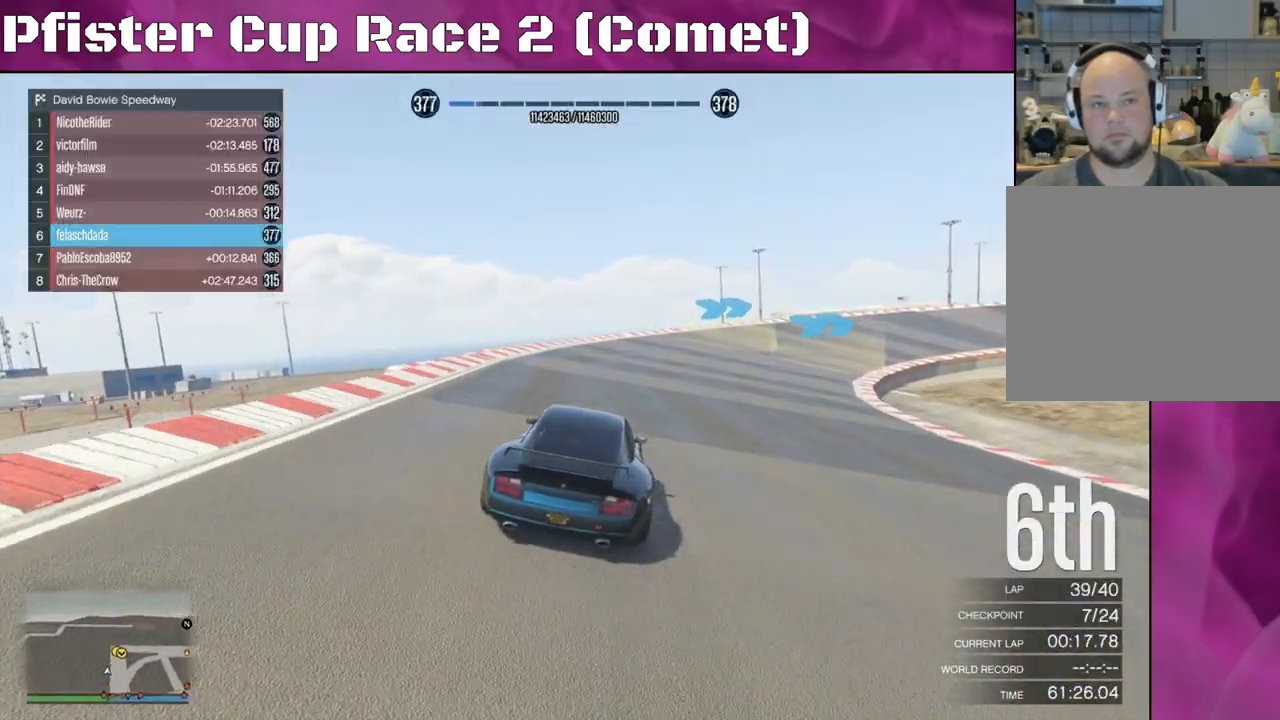
{"buttons": ["R2"], "left_stick": "right", "right_stick": "center", "events": [[33, "left_stick", "center"], [100, "left_stick", "right"], [267, "left_stick", "center"], [433, "left_stick", "right"]]}
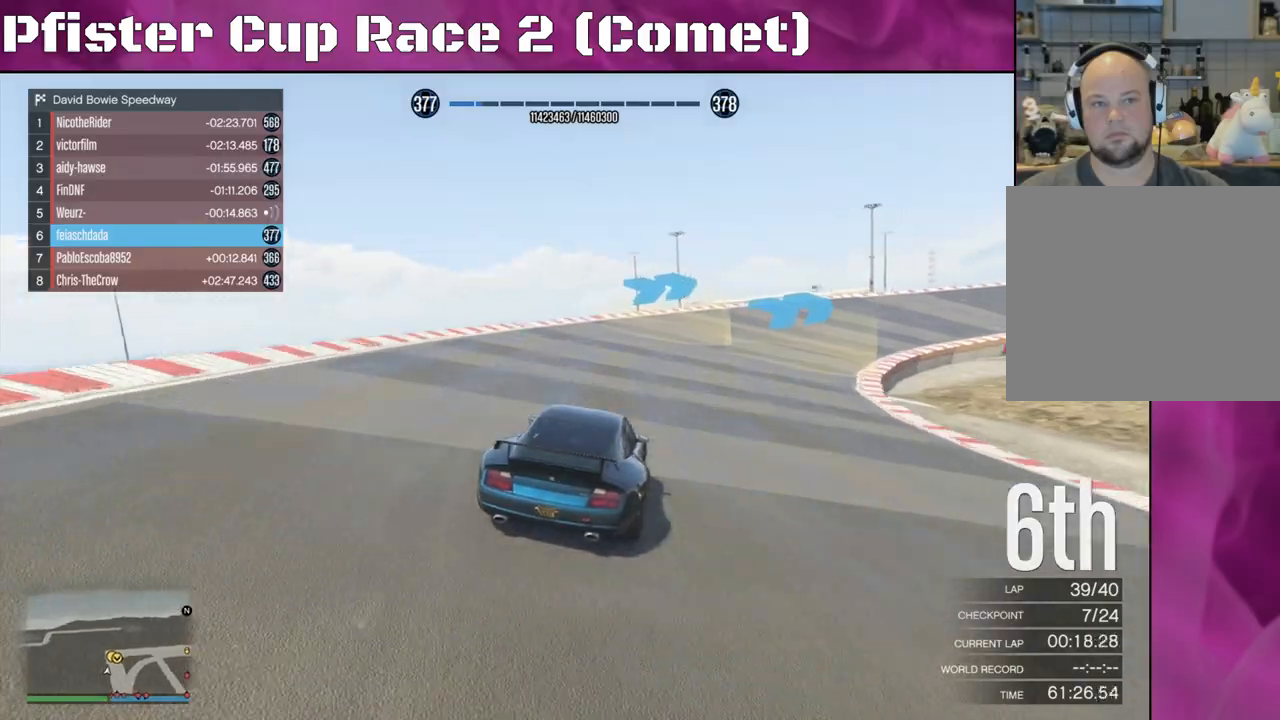
{"buttons": ["R2"], "left_stick": "right", "right_stick": "center", "events": [[67, "left_stick", "center"], [233, "left_stick", "right"]]}
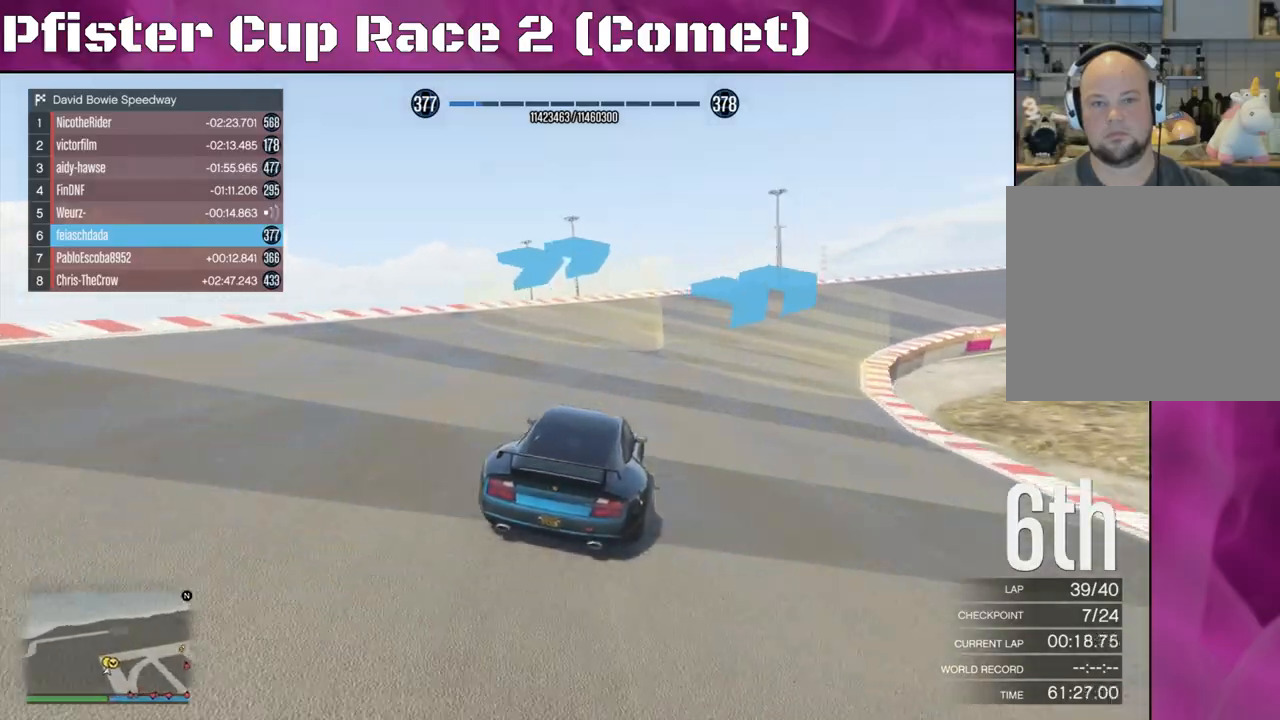
{"buttons": ["R2"], "left_stick": "right", "right_stick": "center", "events": [[133, "left_stick", "center"], [367, "left_stick", "right"]]}
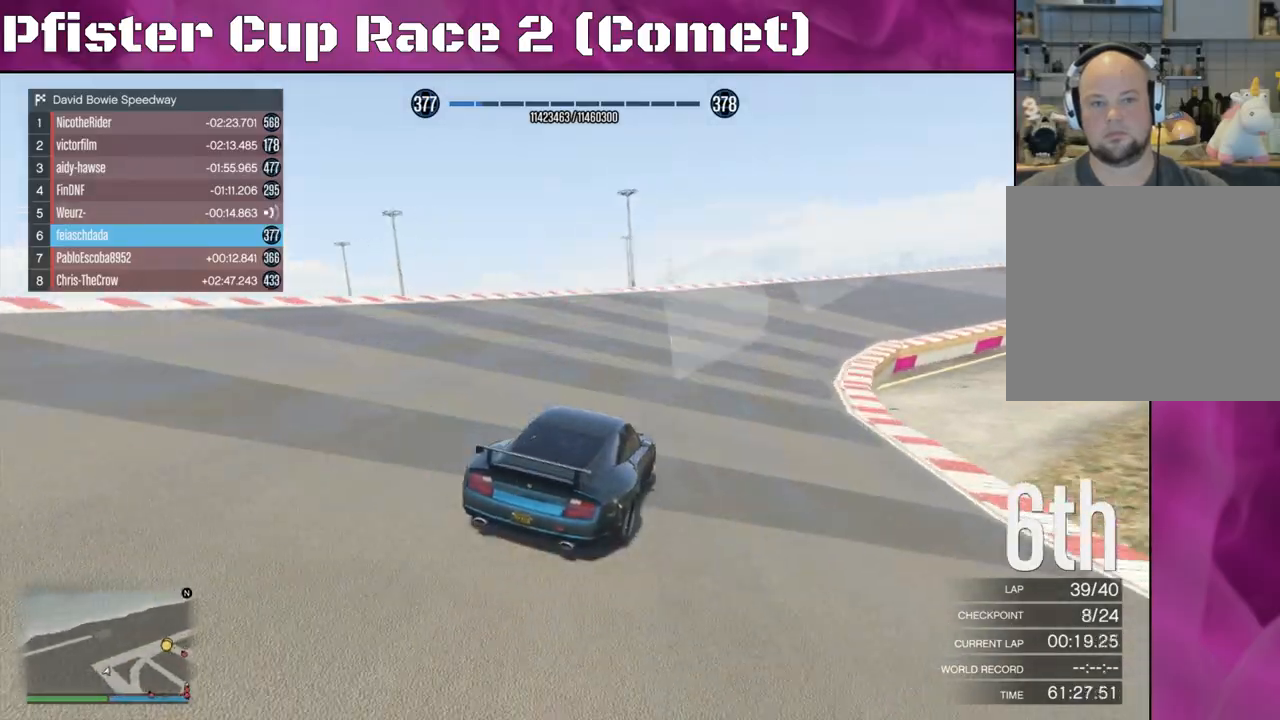
{"buttons": ["R2"], "left_stick": "center", "right_stick": "center", "events": [[500, "left_stick", "center"]]}
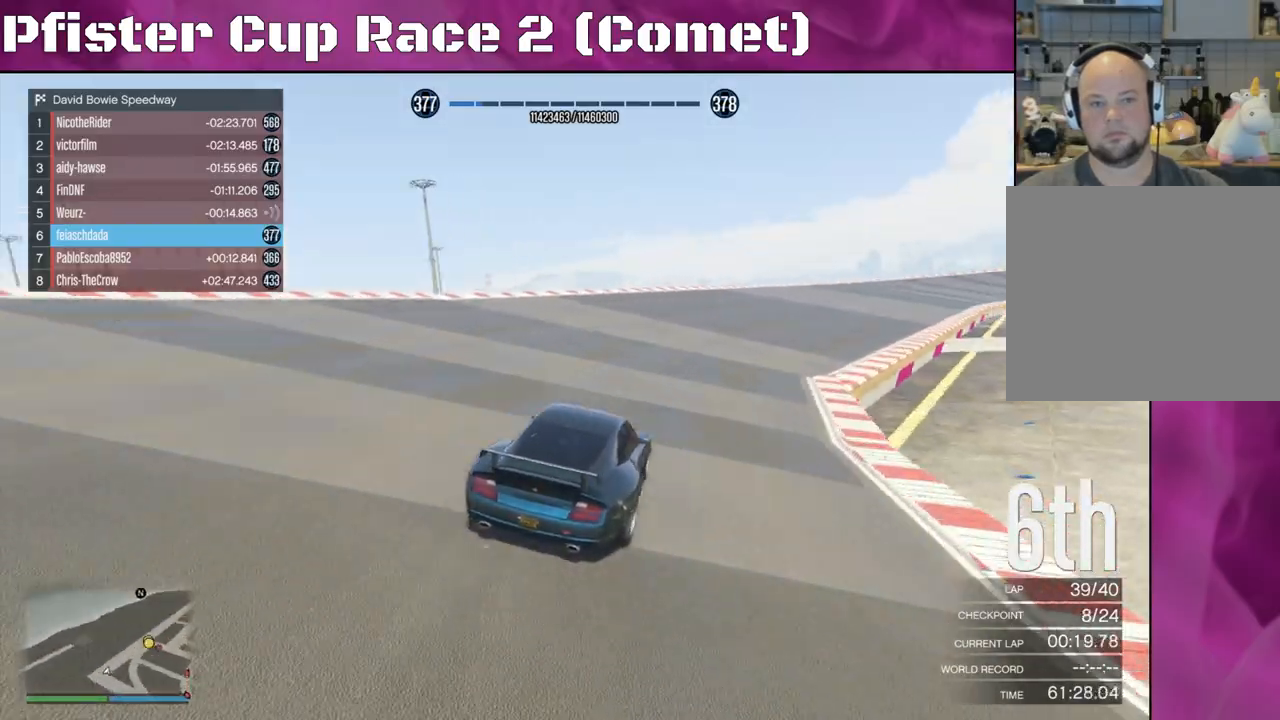
{"buttons": ["R2"], "left_stick": "center", "right_stick": "center", "events": []}
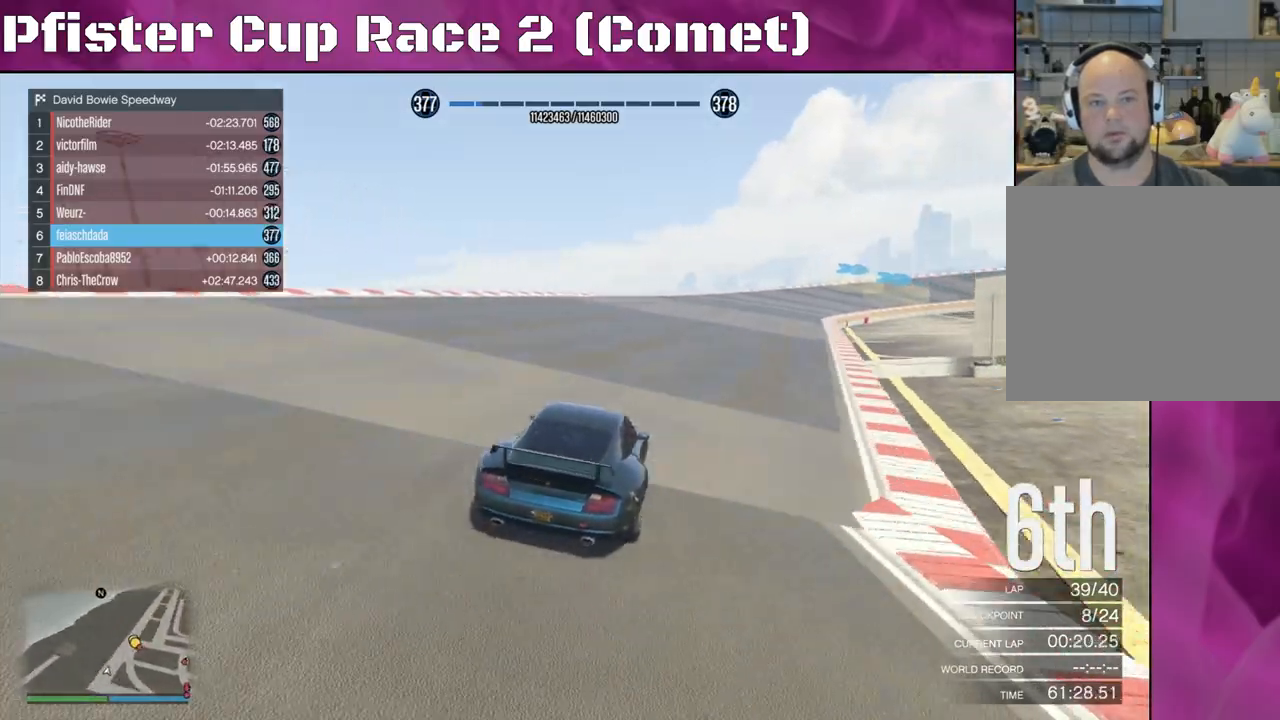
{"buttons": ["R2"], "left_stick": "center", "right_stick": "center", "events": [[33, "left_stick", "right"], [433, "left_stick", "center"]]}
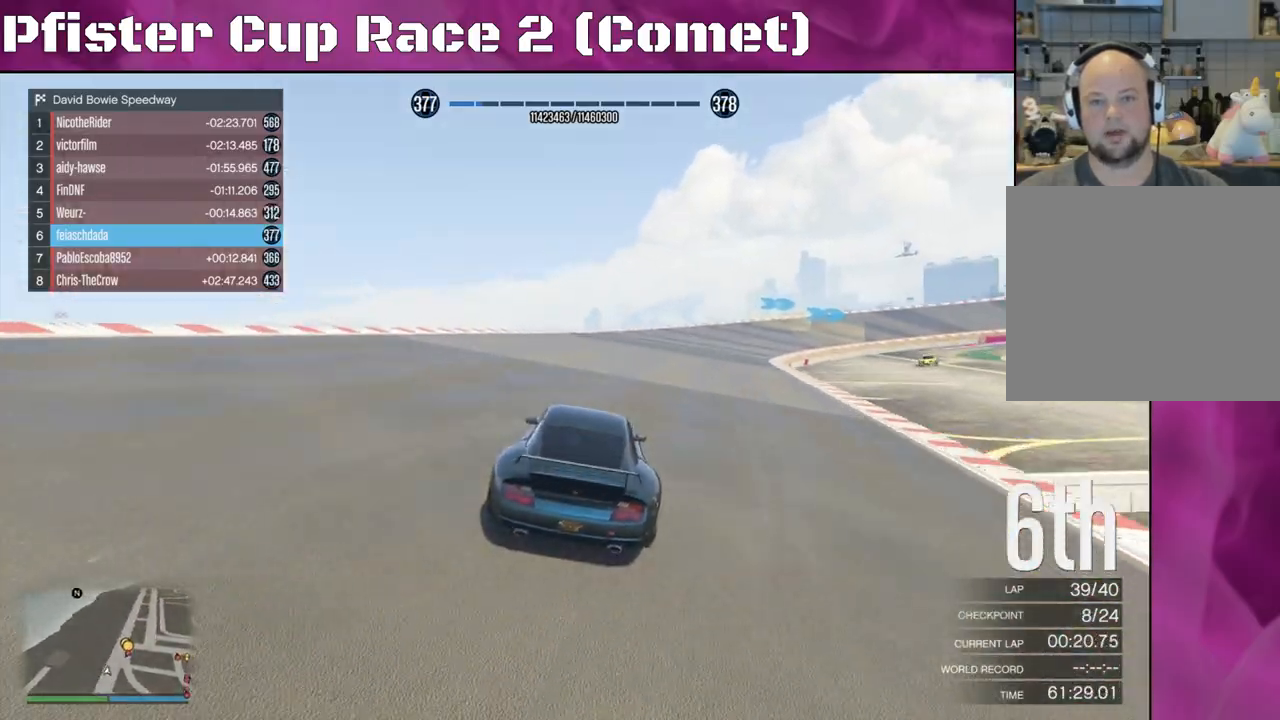
{"buttons": ["R2"], "left_stick": "right", "right_stick": "center", "events": [[167, "left_stick", "right"], [333, "left_stick", "center"], [400, "left_stick", "right"]]}
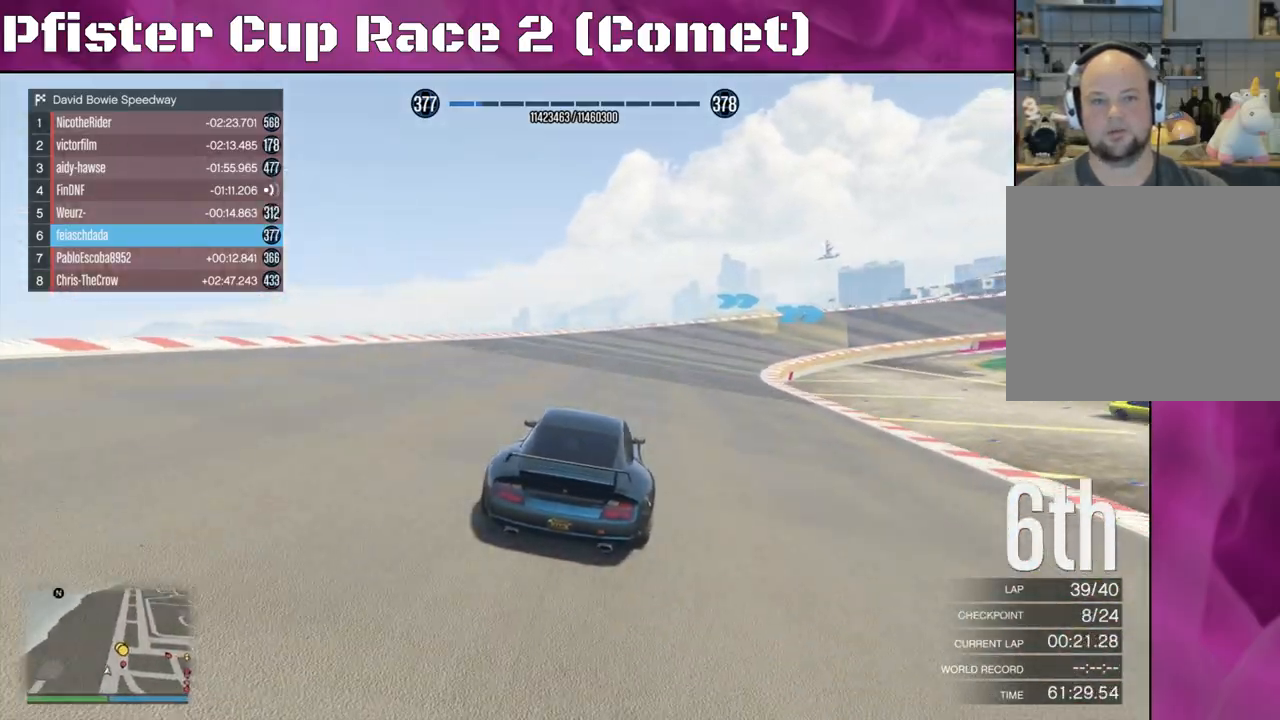
{"buttons": ["R2"], "left_stick": "right", "right_stick": "center", "events": [[300, "left_stick", "center"], [400, "left_stick", "right"]]}
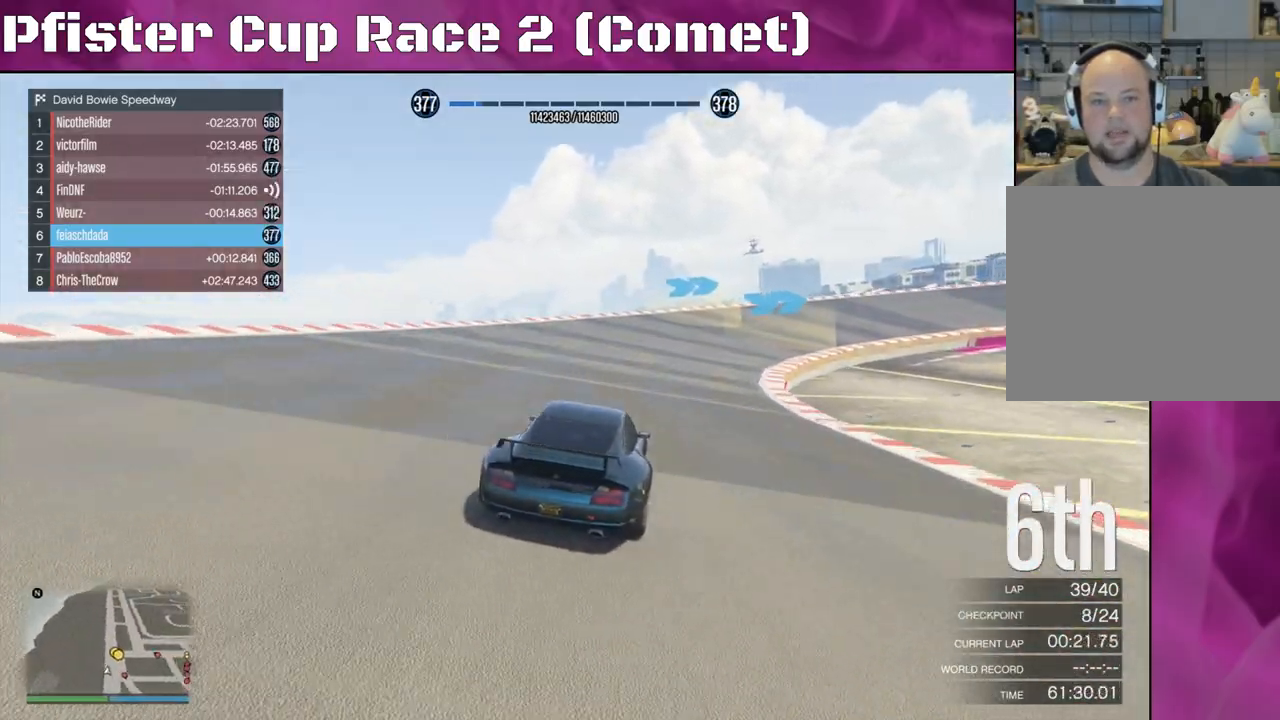
{"buttons": ["R2"], "left_stick": "right", "right_stick": "center", "events": [[100, "left_stick", "center"], [167, "left_stick", "right"], [300, "left_stick", "center"], [367, "left_stick", "right"]]}
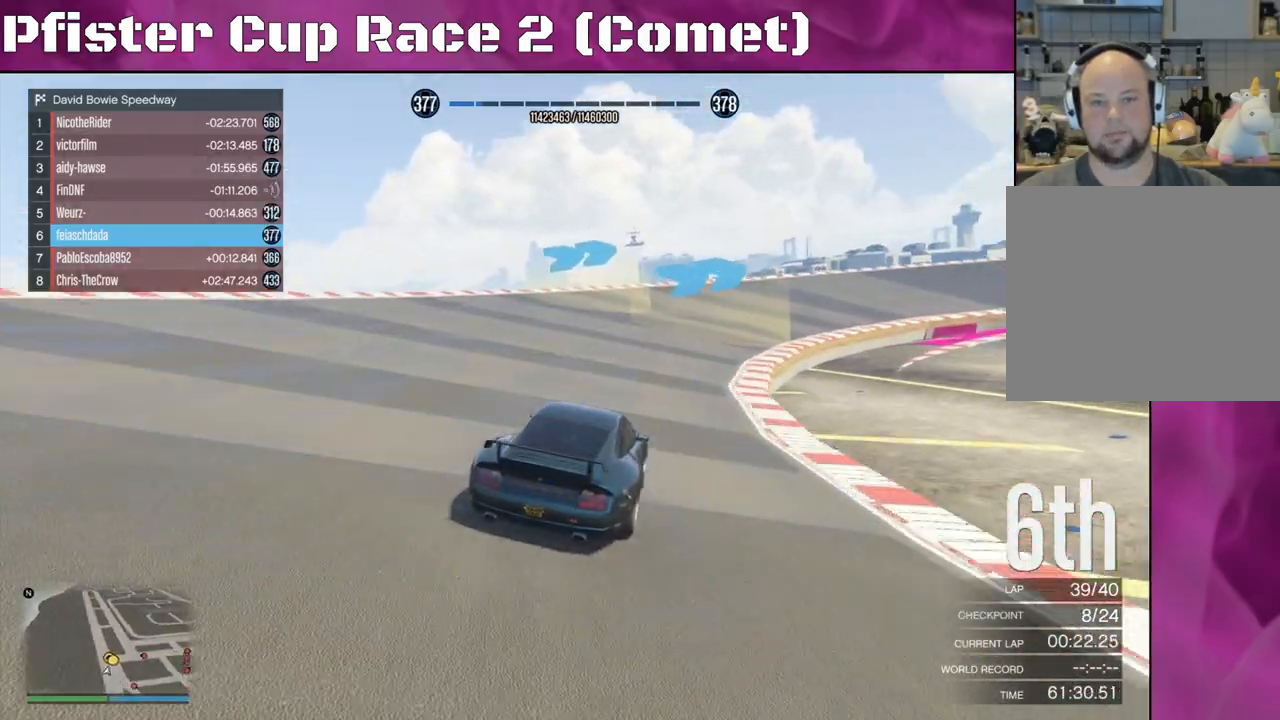
{"buttons": ["R2"], "left_stick": "right", "right_stick": "center", "events": [[33, "left_stick", "center"], [100, "left_stick", "right"], [233, "left_stick", "center"], [367, "left_stick", "right"]]}
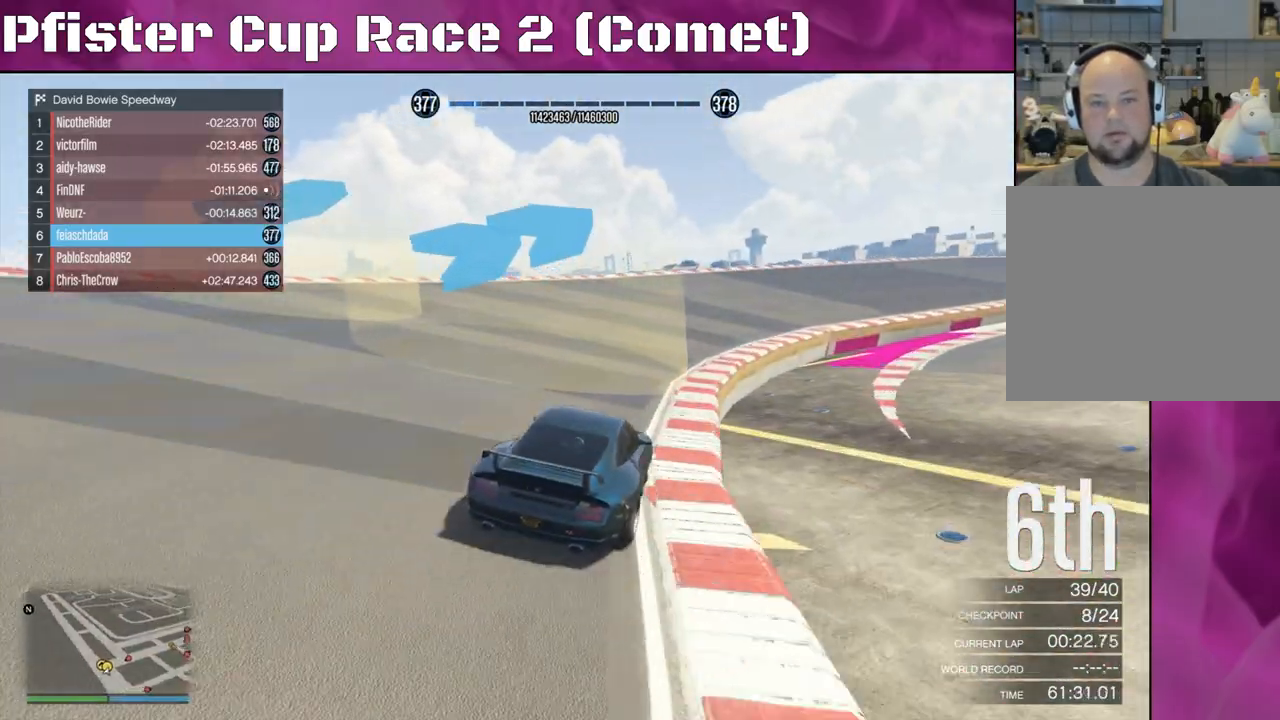
{"buttons": ["R2"], "left_stick": "right", "right_stick": "center", "events": [[333, "left_stick", "center"], [400, "left_stick", "right"]]}
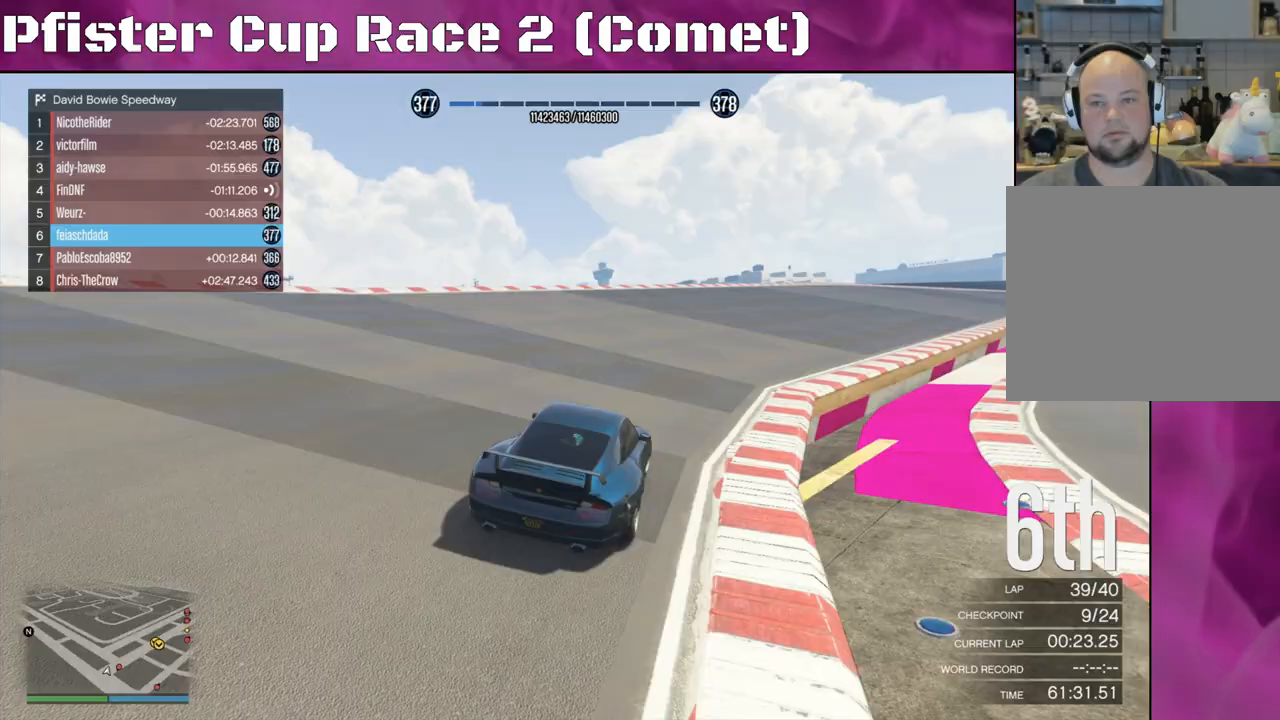
{"buttons": ["R2"], "left_stick": "right", "right_stick": "center", "events": [[100, "left_stick", "center"], [167, "left_stick", "right"]]}
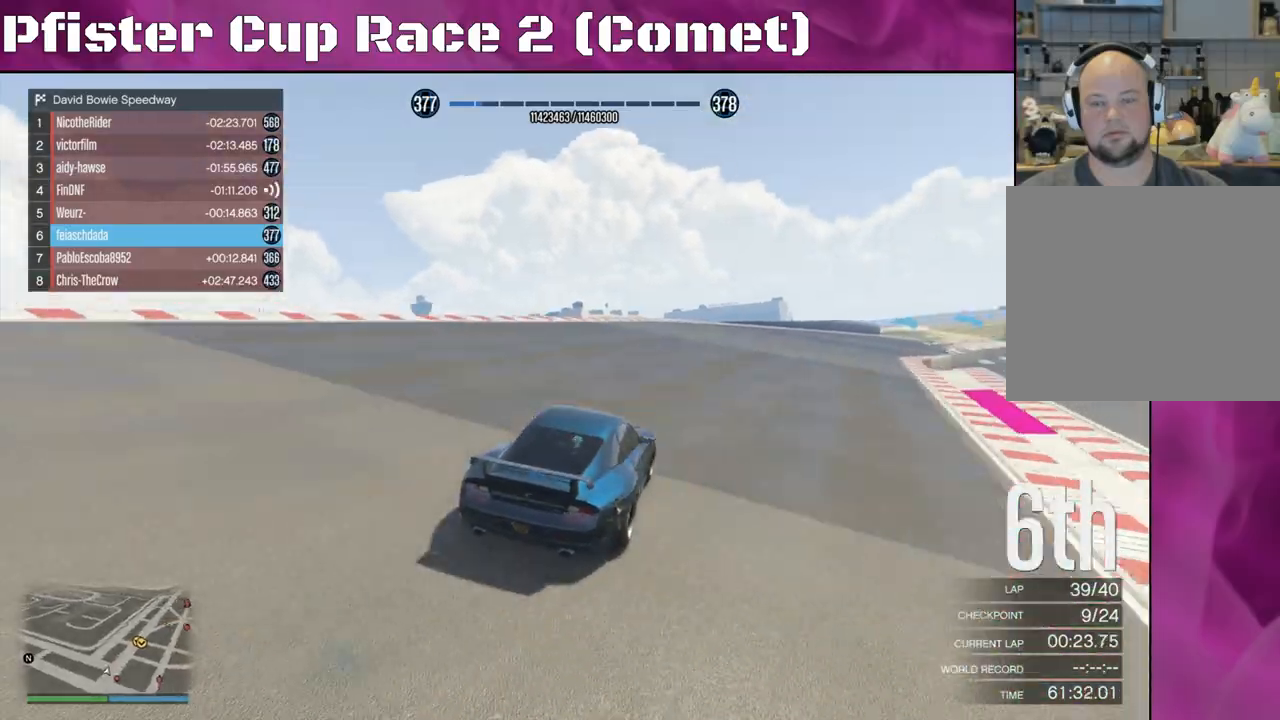
{"buttons": ["R2"], "left_stick": "center", "right_stick": "center", "events": [[100, "left_stick", "center"], [200, "left_stick", "right"], [367, "left_stick", "center"]]}
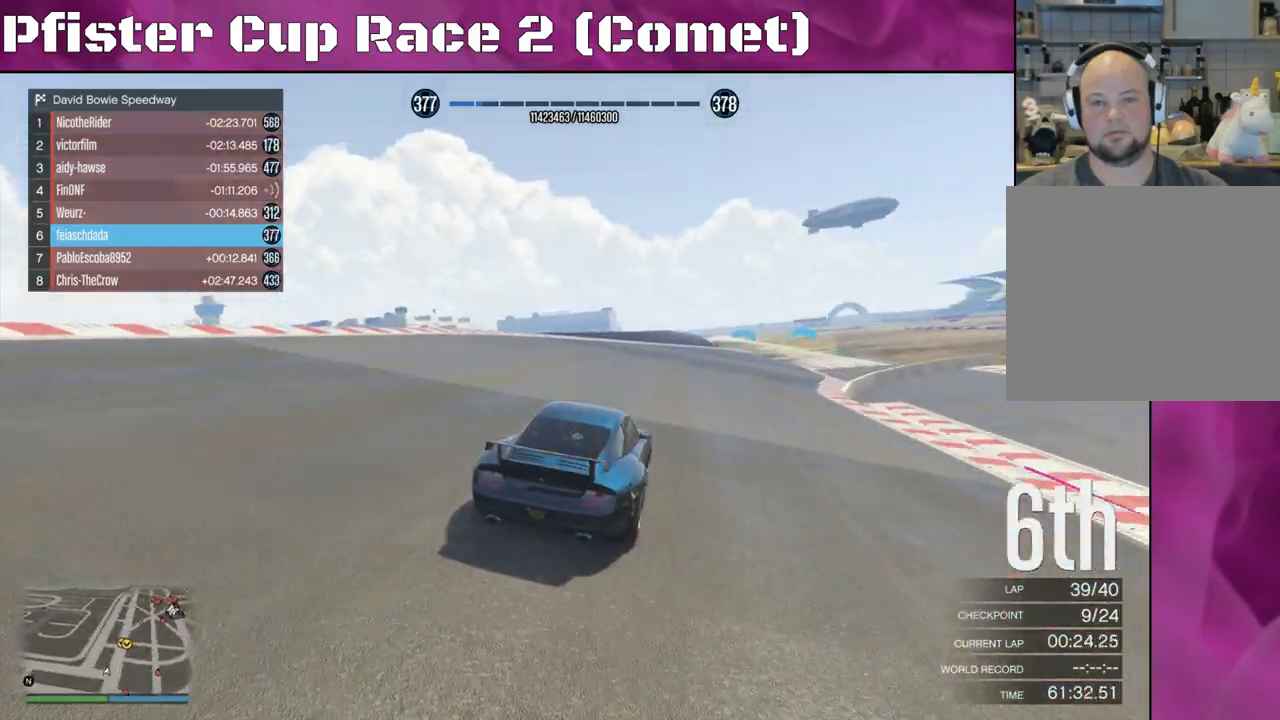
{"buttons": ["R2"], "left_stick": "center", "right_stick": "center", "events": [[167, "left_stick", "right"], [267, "left_stick", "center"]]}
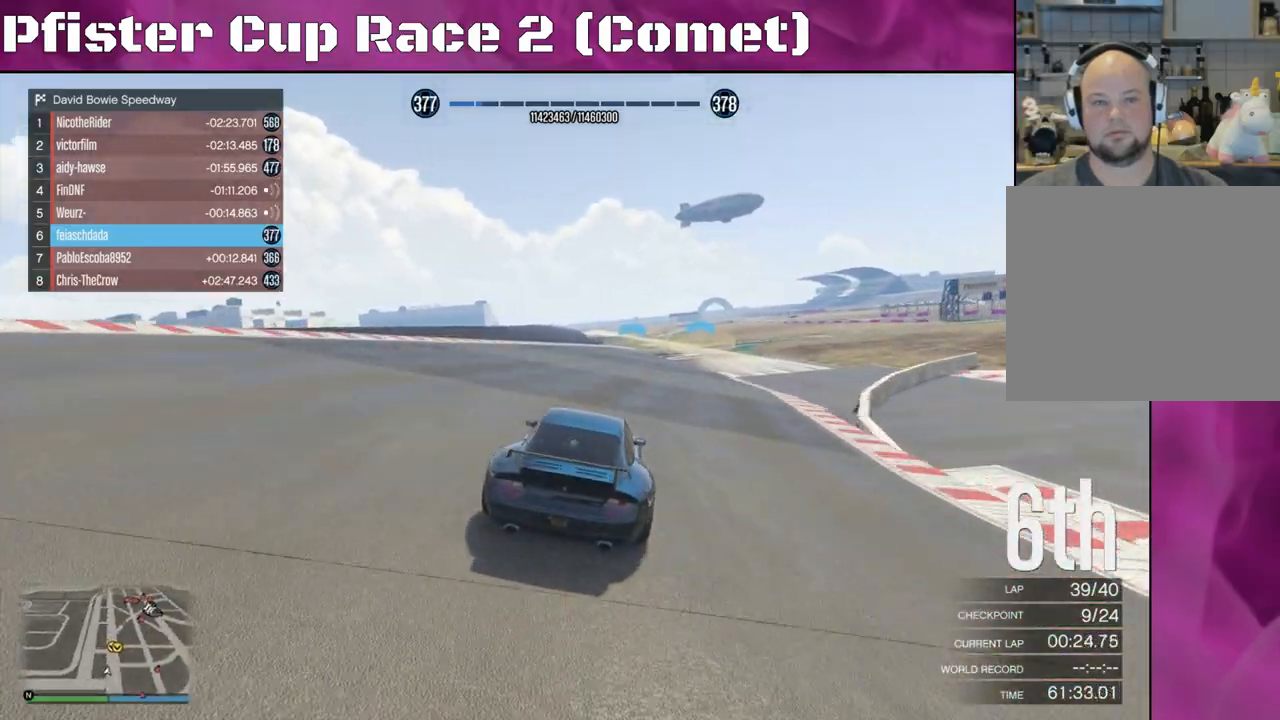
{"buttons": ["R2"], "left_stick": "center", "right_stick": "center", "events": [[233, "left_stick", "left"], [400, "left_stick", "center"]]}
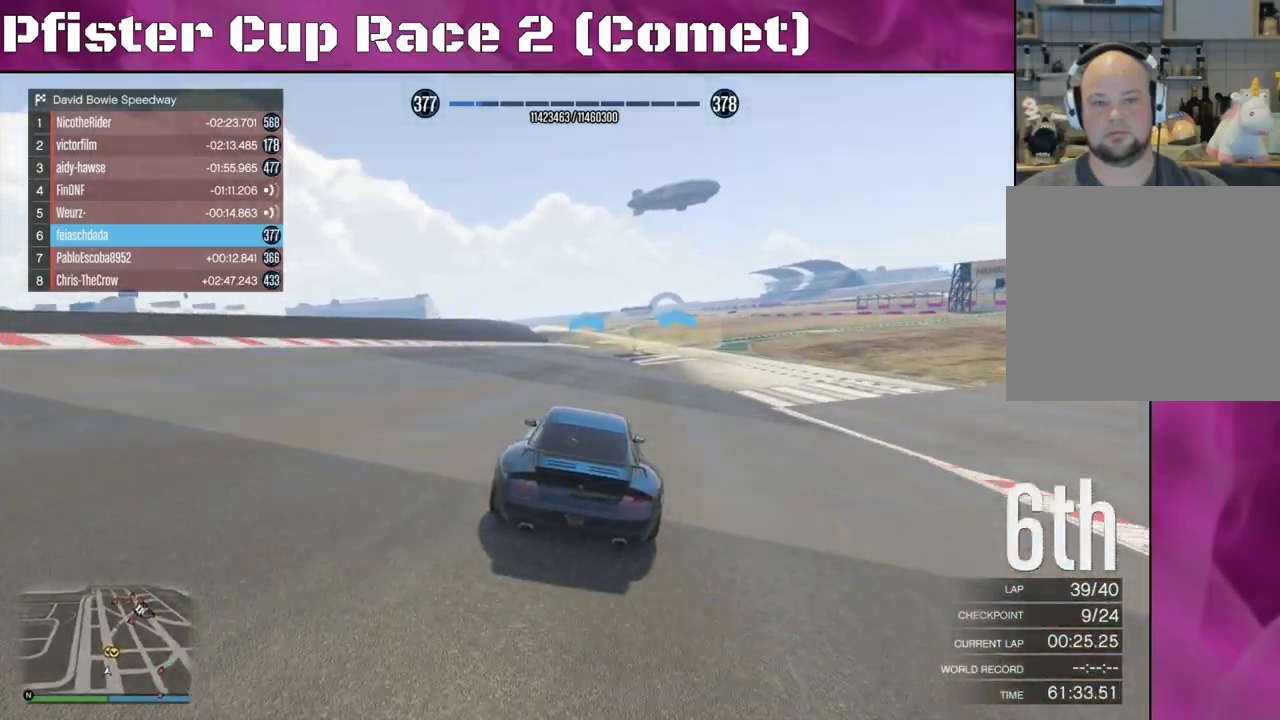
{"buttons": ["R2"], "left_stick": "up-left", "right_stick": "center", "events": [[400, "left_stick", "up-left"]]}
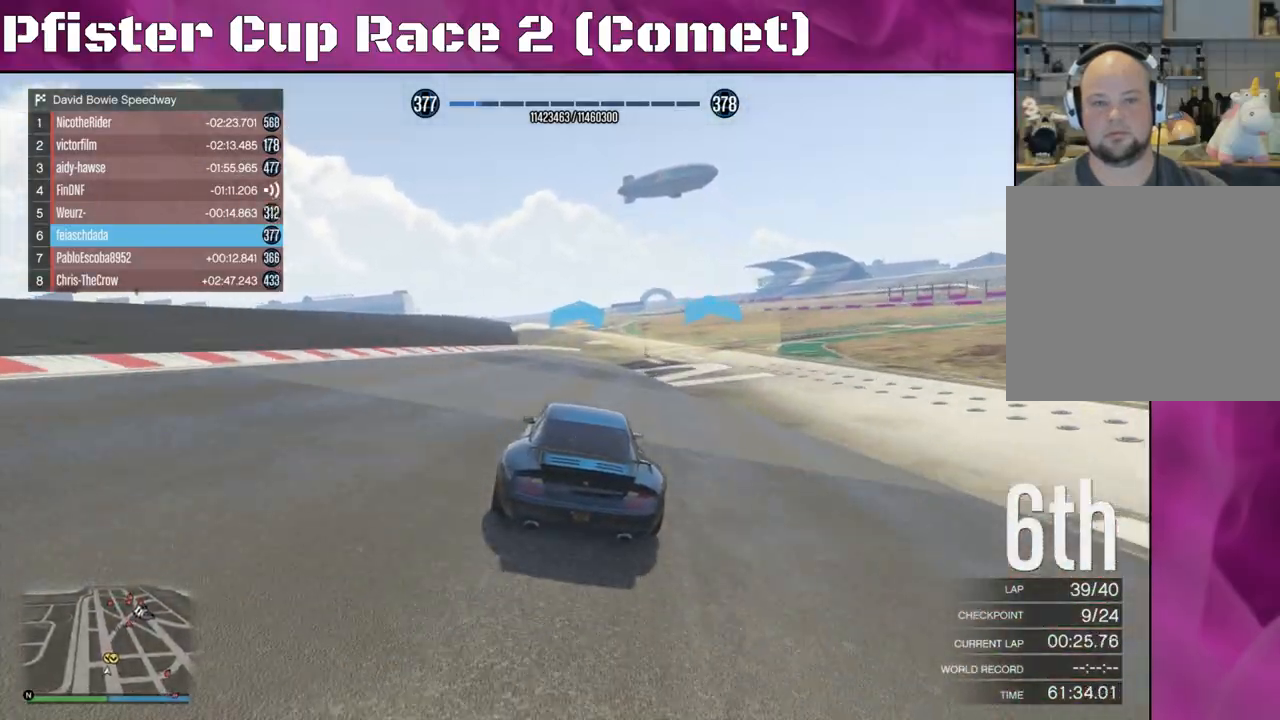
{"buttons": ["R2"], "left_stick": "up-left", "right_stick": "center", "events": [[33, "left_stick", "center"], [400, "left_stick", "up-left"]]}
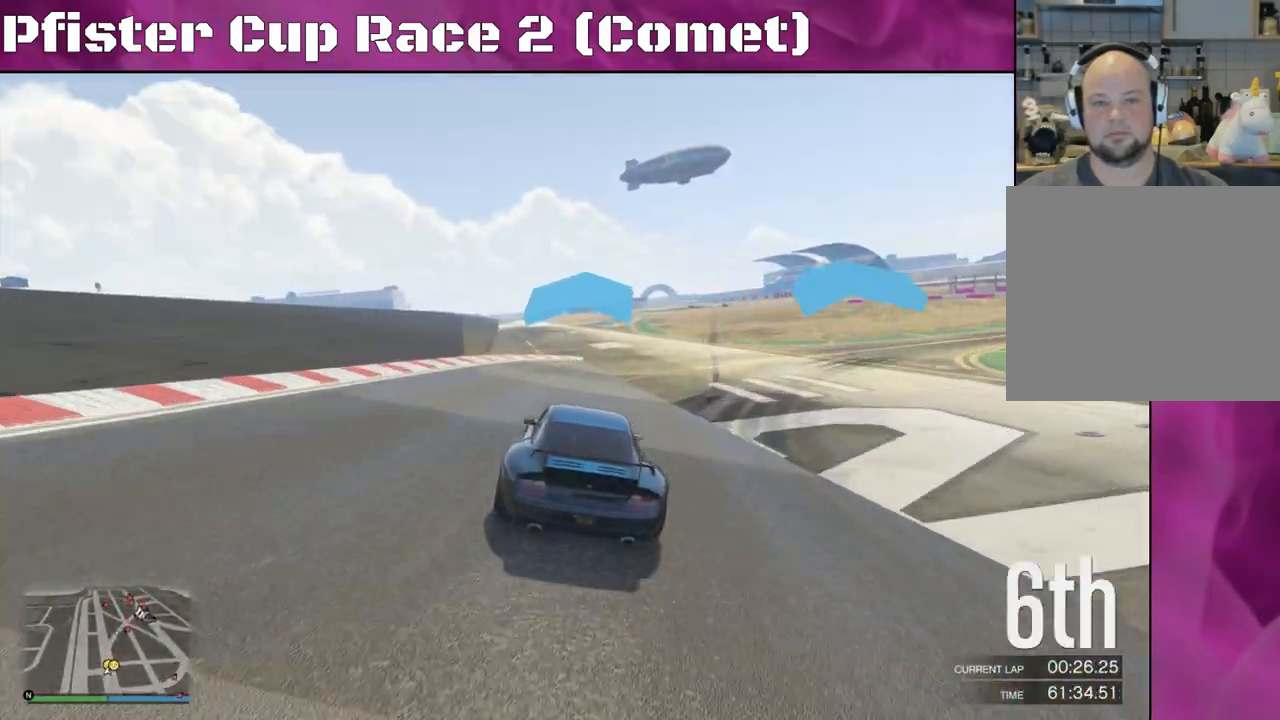
{"buttons": ["R2"], "left_stick": "center", "right_stick": "center", "events": [[33, "left_stick", "center"], [133, "left_stick", "left"], [233, "left_stick", "center"], [300, "left_stick", "right"], [467, "left_stick", "center"]]}
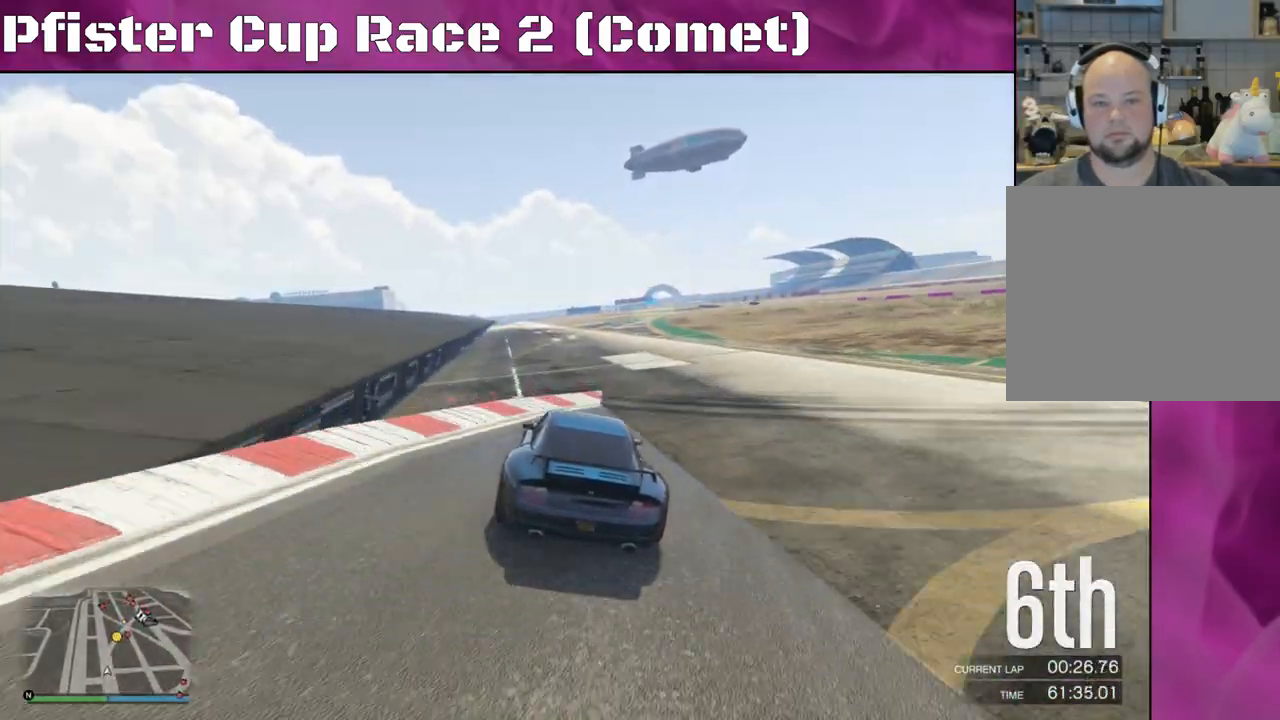
{"buttons": ["R2"], "left_stick": "center", "right_stick": "center", "events": [[33, "left_stick", "right"], [200, "left_stick", "center"]]}